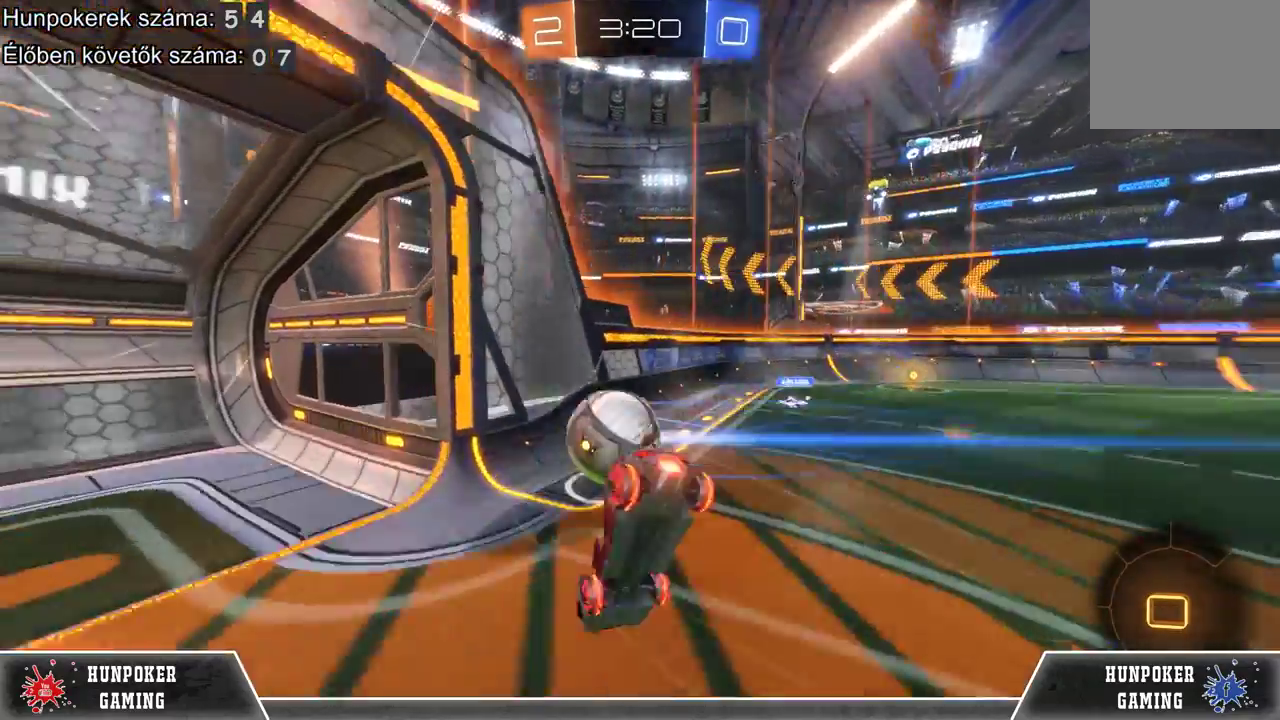
Gameplay with a controller (Xbox layout); each line is a JSON object with the inputs held at the frame after it. "events" lists button and stick changes between this image and that frame as [ms after this image, input, new state], when the widget could be followed in between. Not read: R2.
{"buttons": [], "left_stick": "center", "right_stick": "center", "events": [[67, "A", "up"], [300, "left_stick", "center"]]}
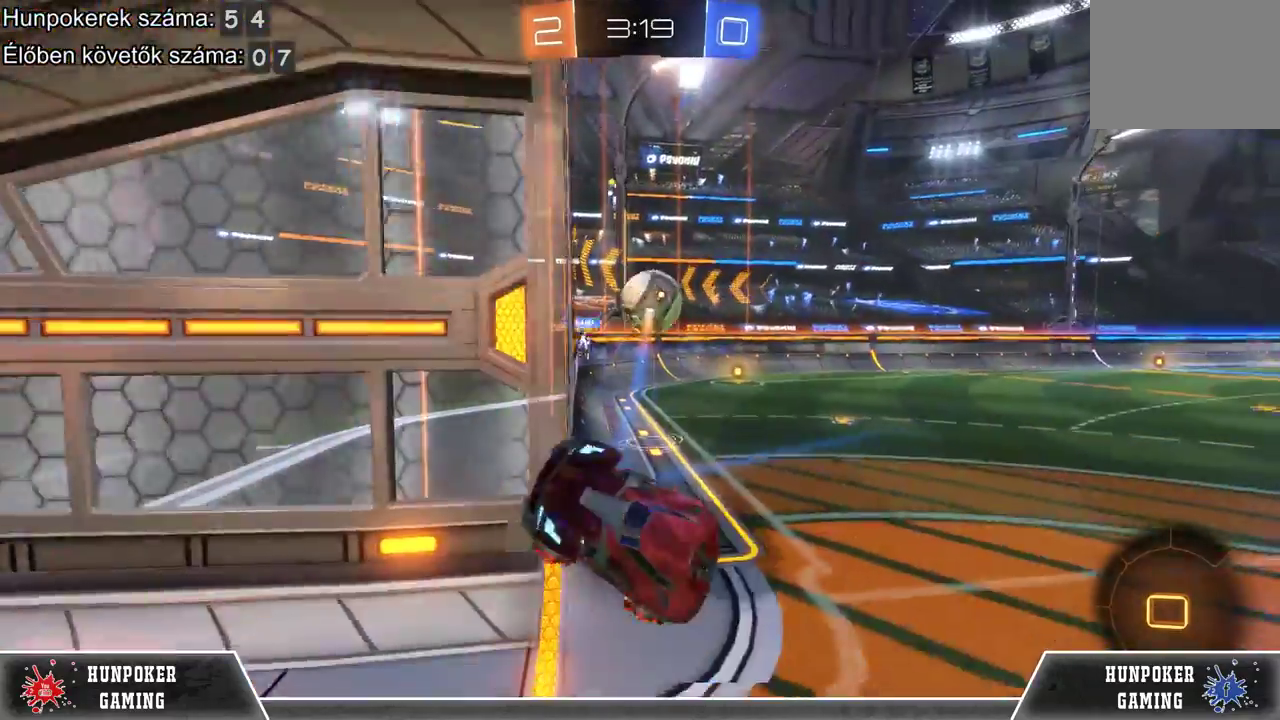
{"buttons": [], "left_stick": "right", "right_stick": "center", "events": [[400, "left_stick", "right"]]}
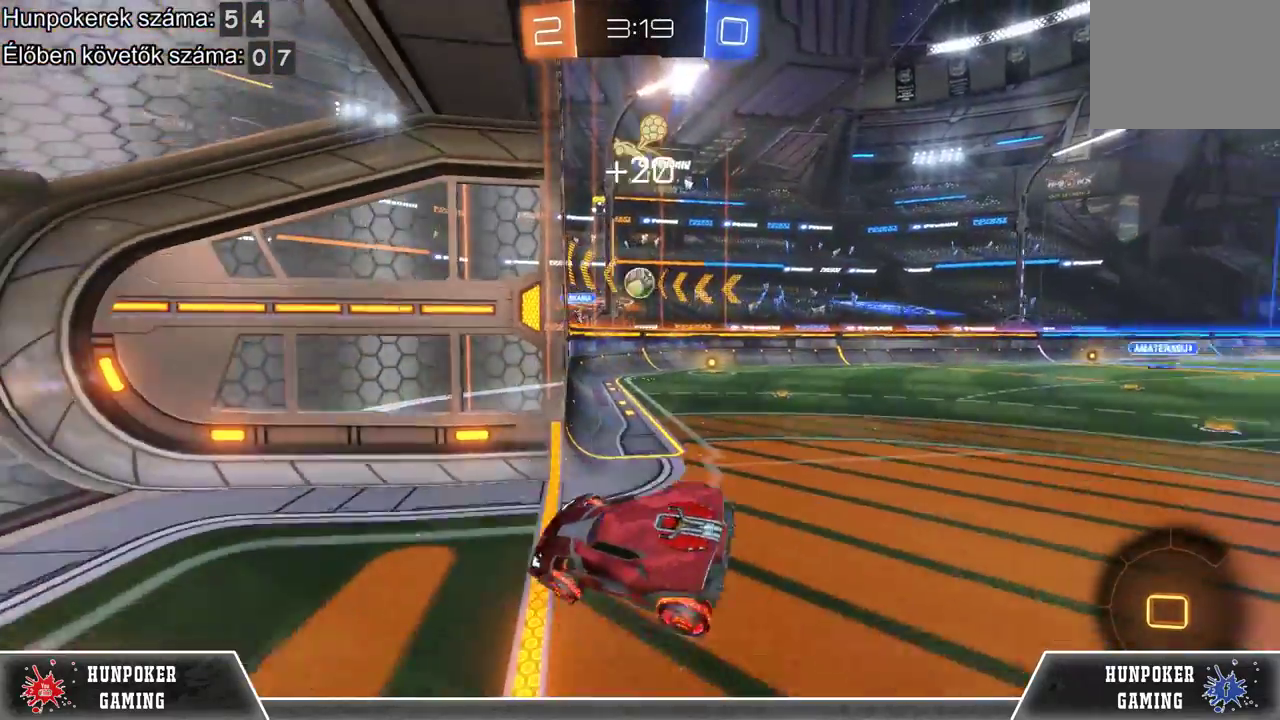
{"buttons": [], "left_stick": "right", "right_stick": "center", "events": []}
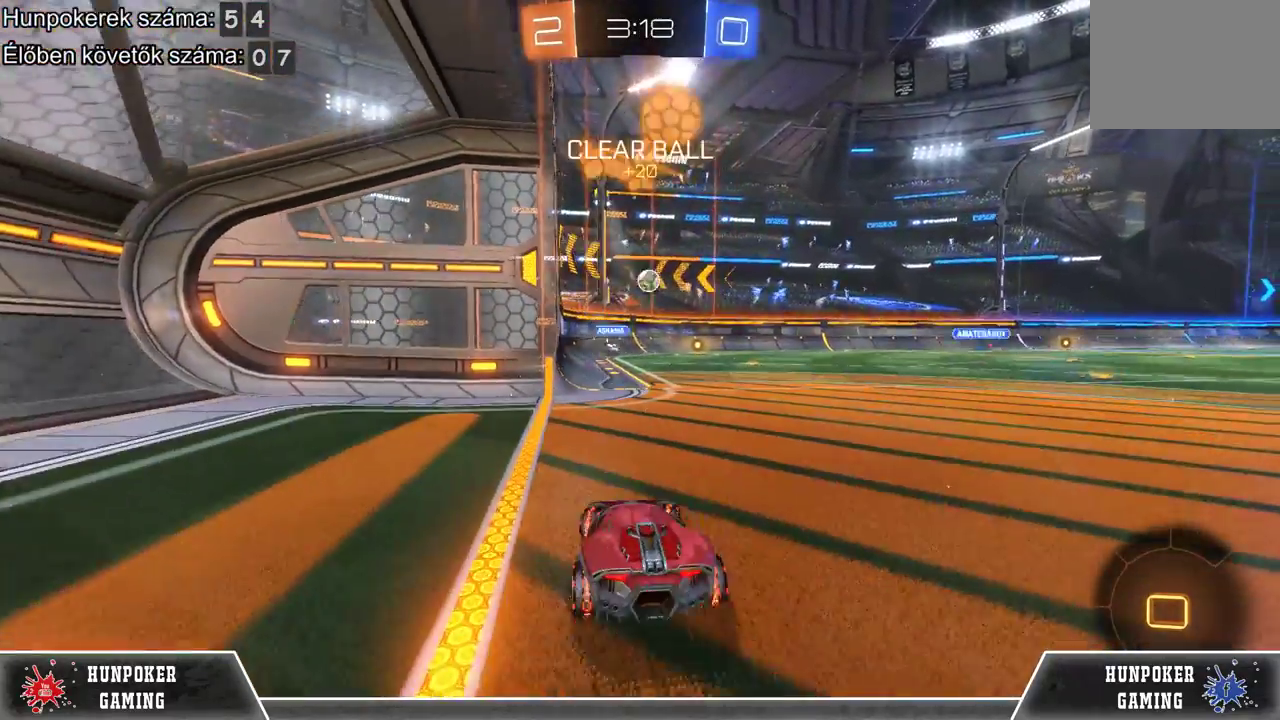
{"buttons": [], "left_stick": "center", "right_stick": "center", "events": [[267, "left_stick", "center"], [367, "left_stick", "right"], [467, "left_stick", "center"]]}
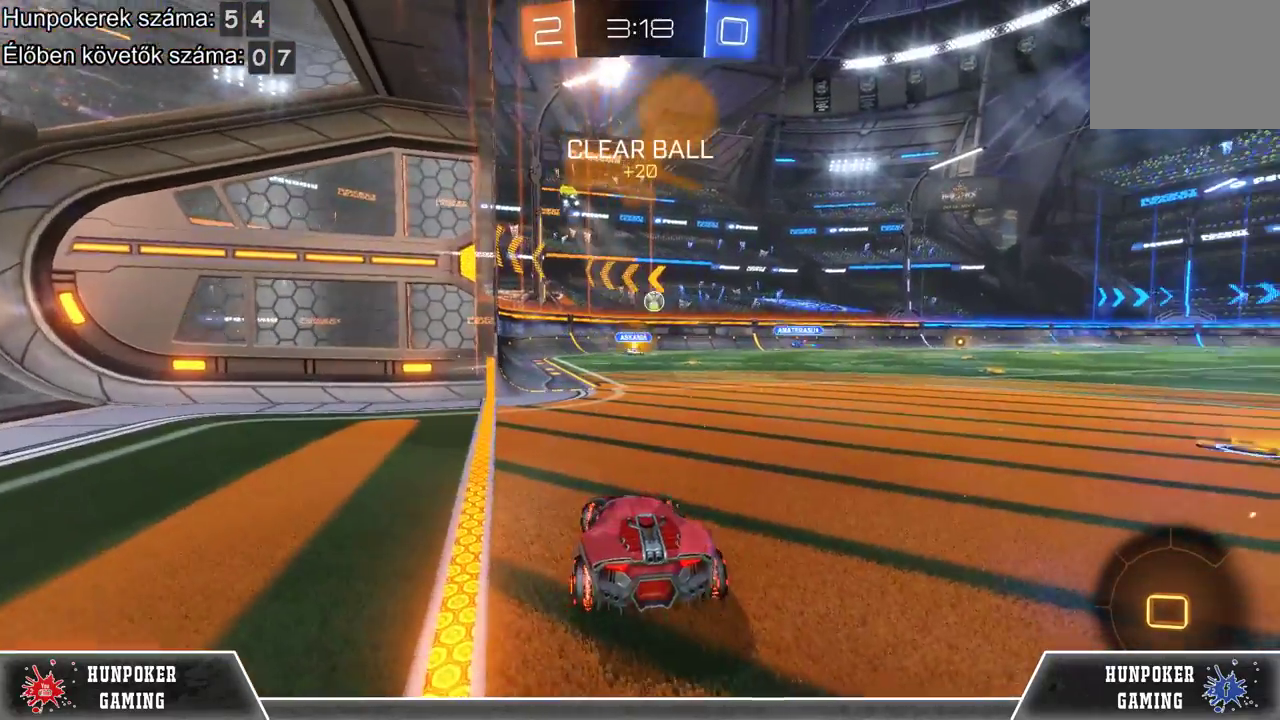
{"buttons": [], "left_stick": "center", "right_stick": "center", "events": []}
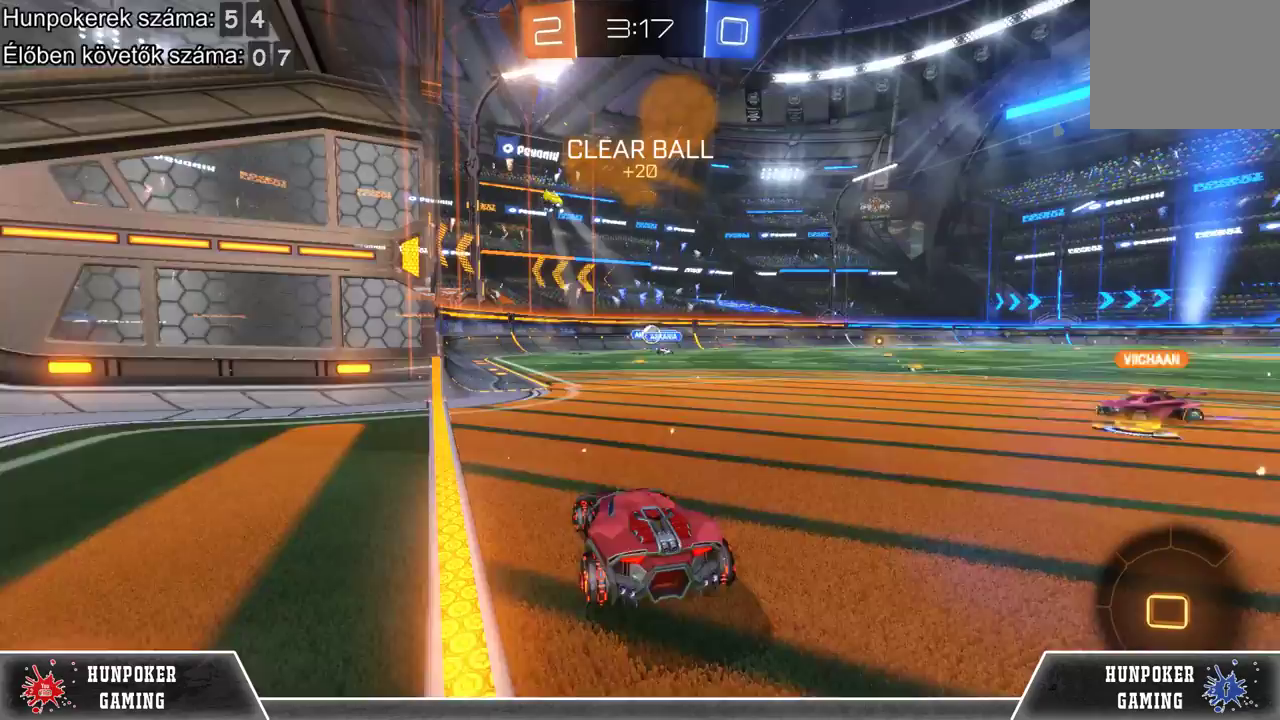
{"buttons": [], "left_stick": "center", "right_stick": "center", "events": []}
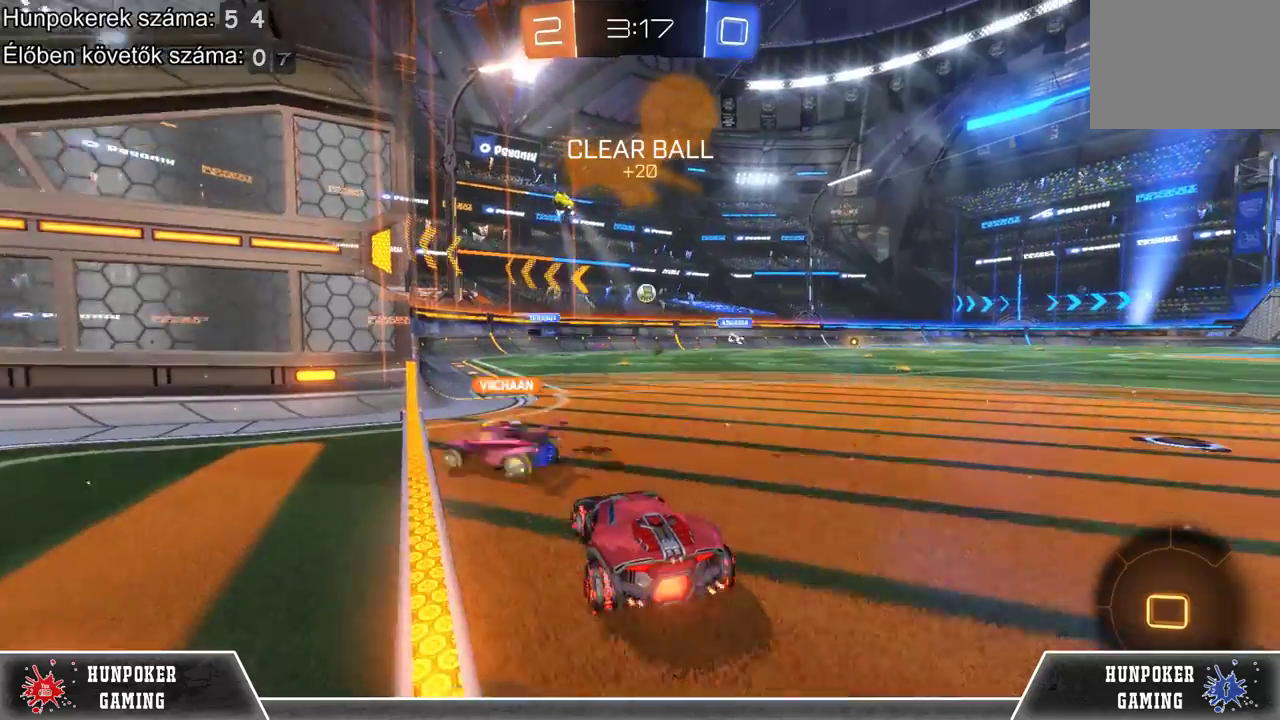
{"buttons": [], "left_stick": "right", "right_stick": "center", "events": [[167, "left_stick", "right"]]}
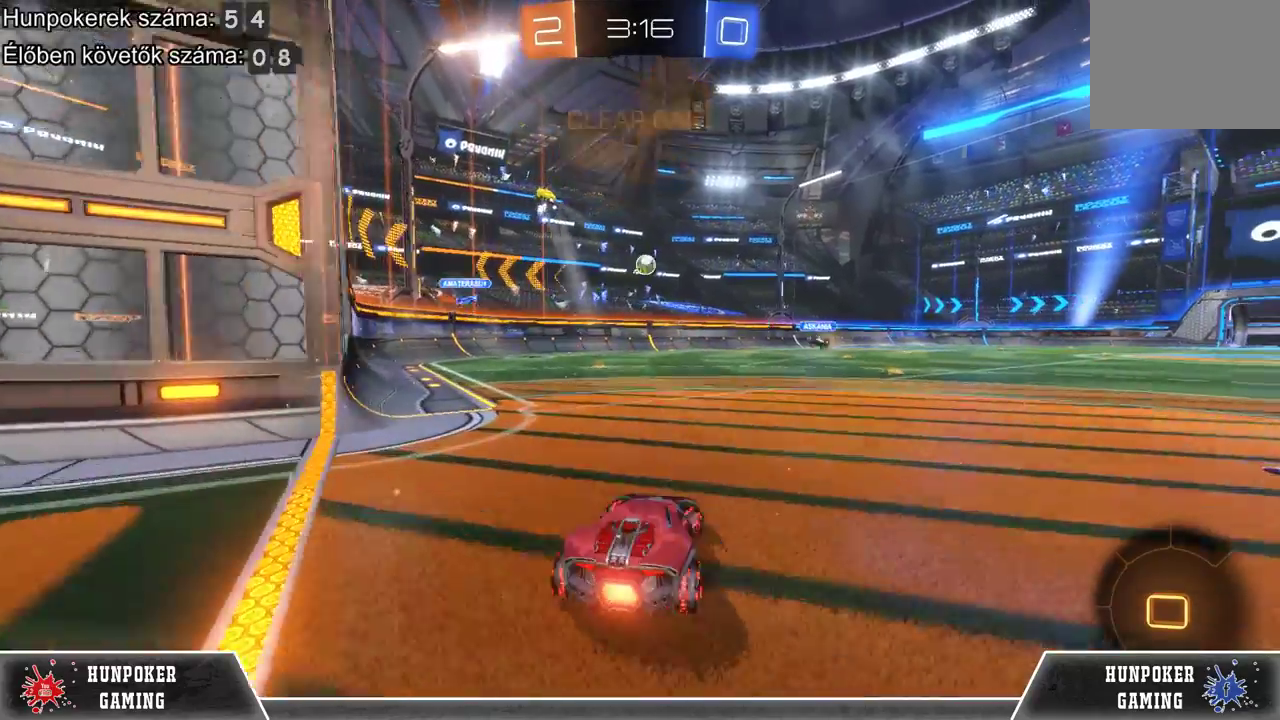
{"buttons": [], "left_stick": "center", "right_stick": "center", "events": [[67, "left_stick", "center"]]}
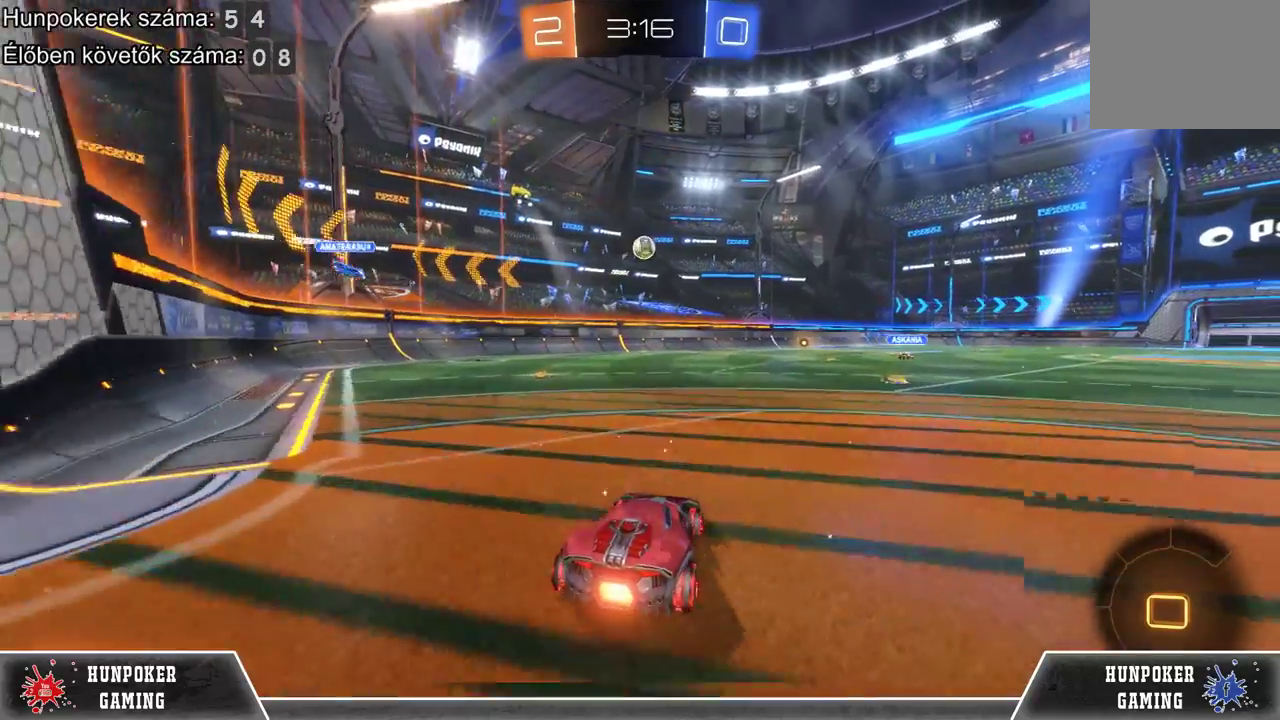
{"buttons": [], "left_stick": "center", "right_stick": "center", "events": [[33, "left_stick", "right"], [133, "R1", "down"], [200, "left_stick", "center"], [500, "R1", "up"]]}
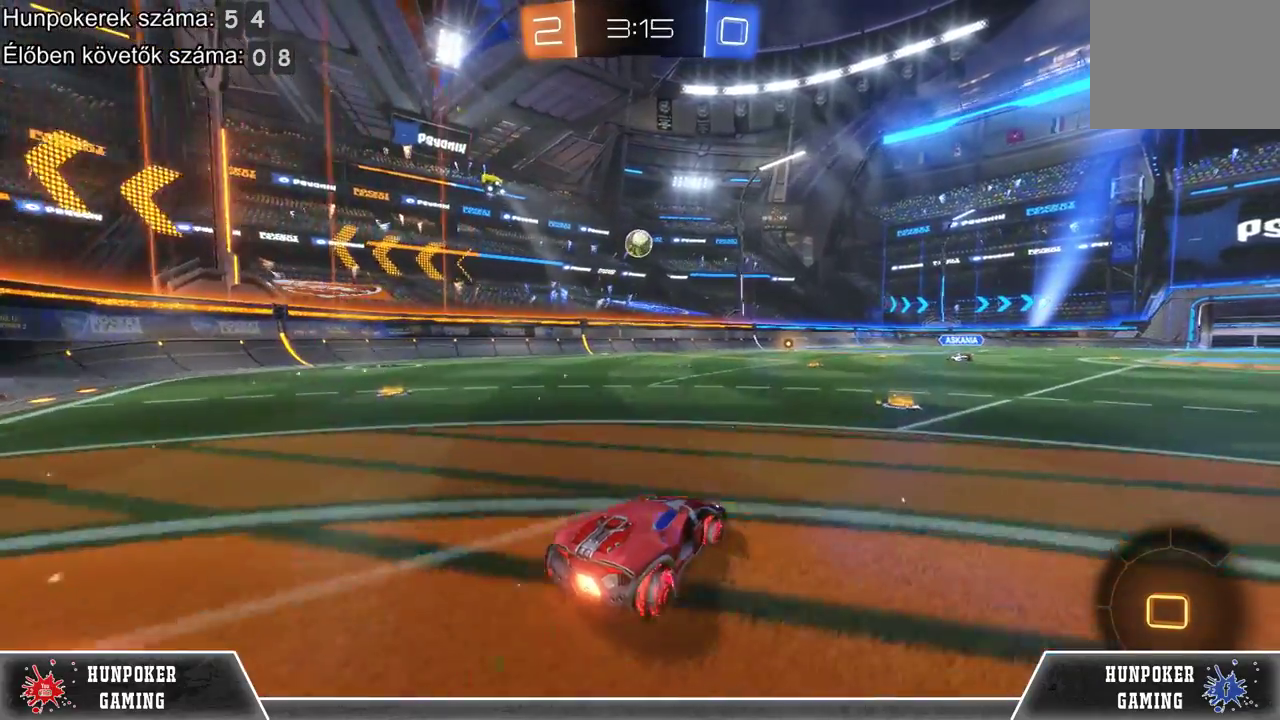
{"buttons": [], "left_stick": "left", "right_stick": "center", "events": [[433, "left_stick", "left"]]}
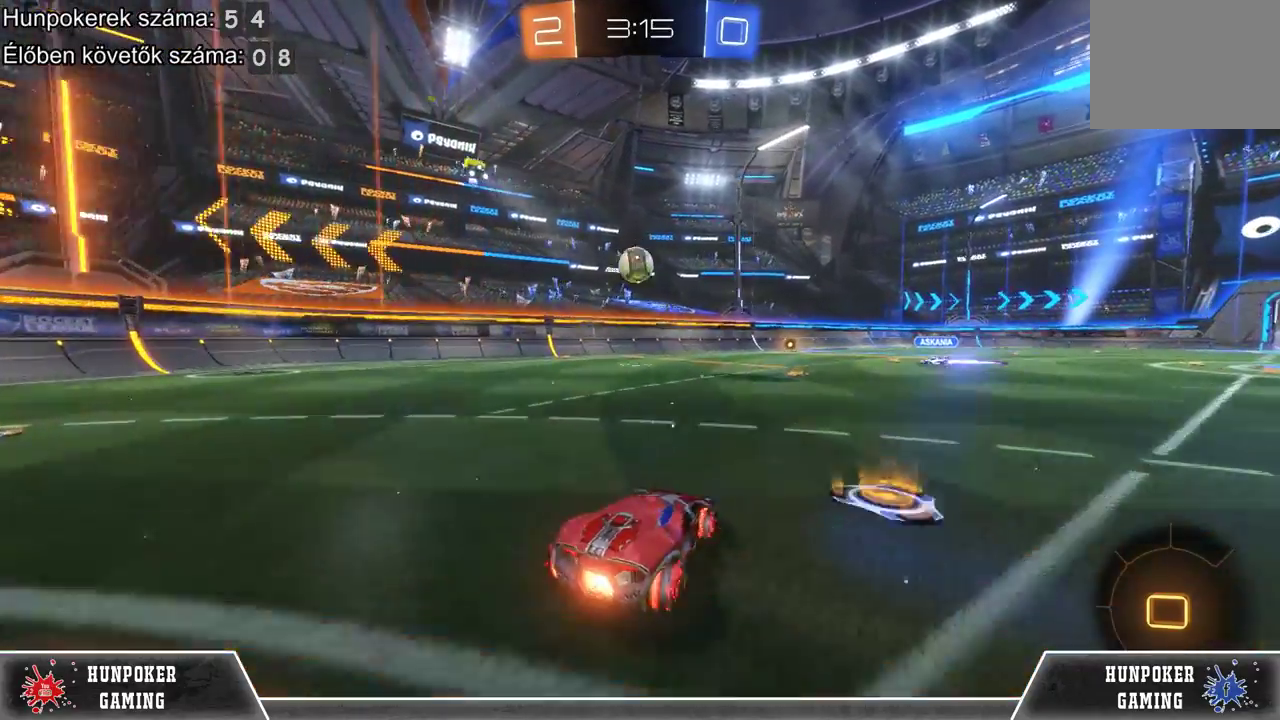
{"buttons": [], "left_stick": "center", "right_stick": "center", "events": [[100, "left_stick", "center"]]}
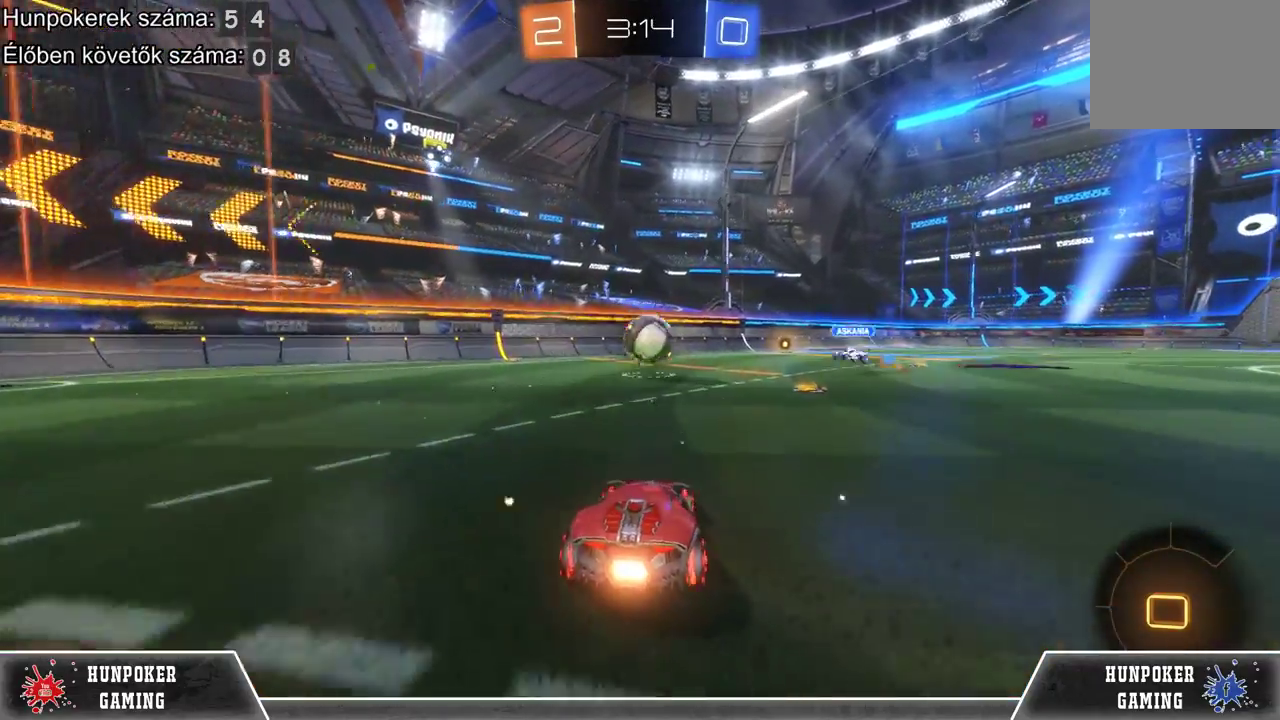
{"buttons": [], "left_stick": "center", "right_stick": "center", "events": [[33, "L2", "down"], [267, "L2", "up"]]}
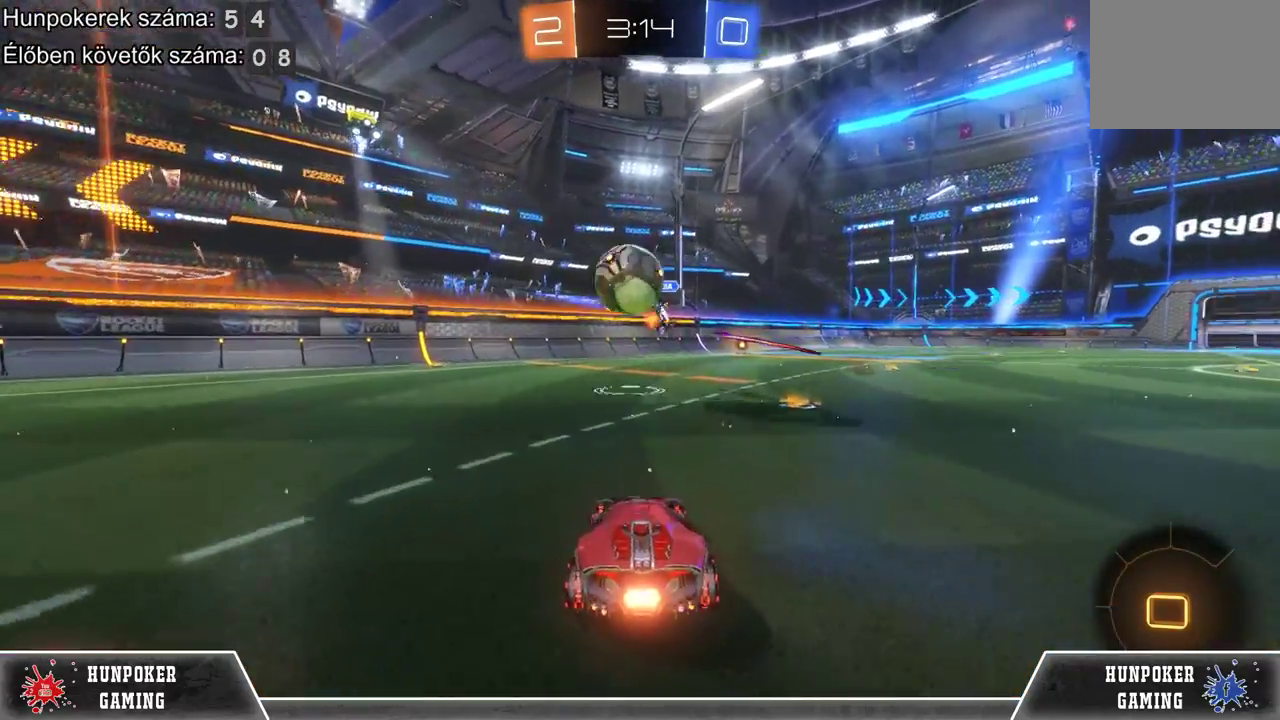
{"buttons": [], "left_stick": "left", "right_stick": "center", "events": [[167, "left_stick", "left"]]}
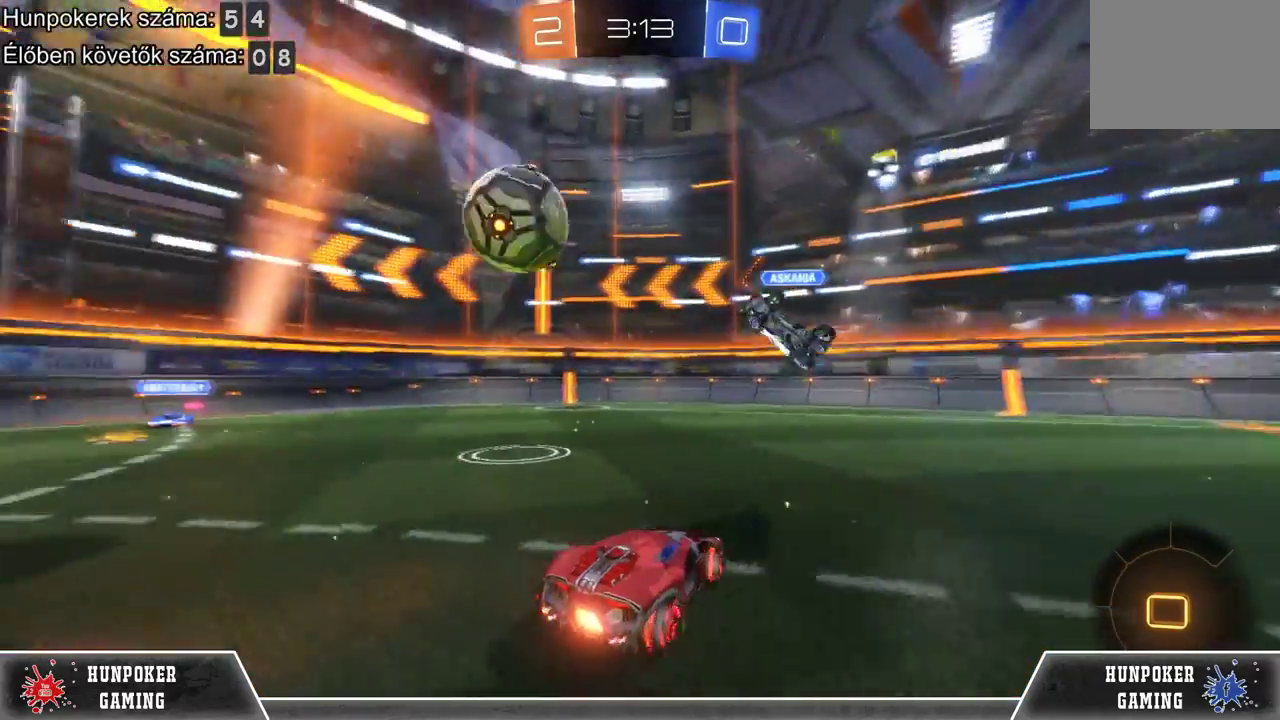
{"buttons": [], "left_stick": "center", "right_stick": "center", "events": [[300, "left_stick", "center"]]}
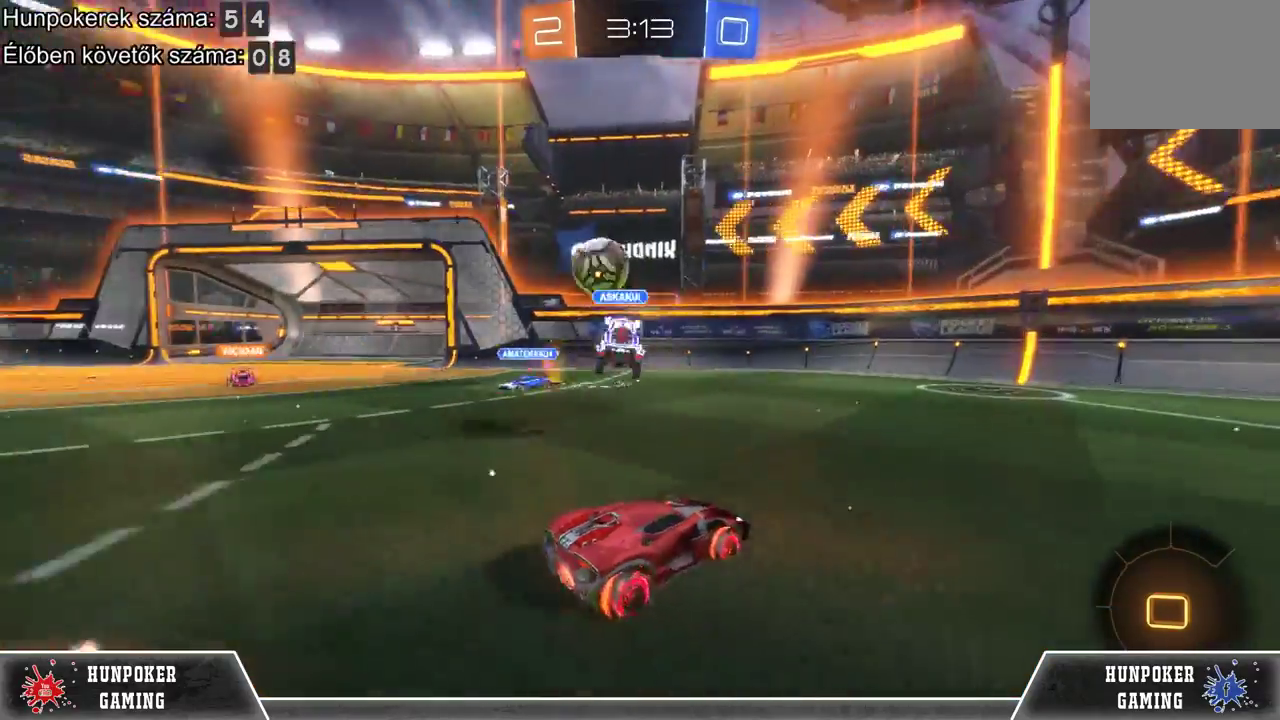
{"buttons": [], "left_stick": "center", "right_stick": "center", "events": []}
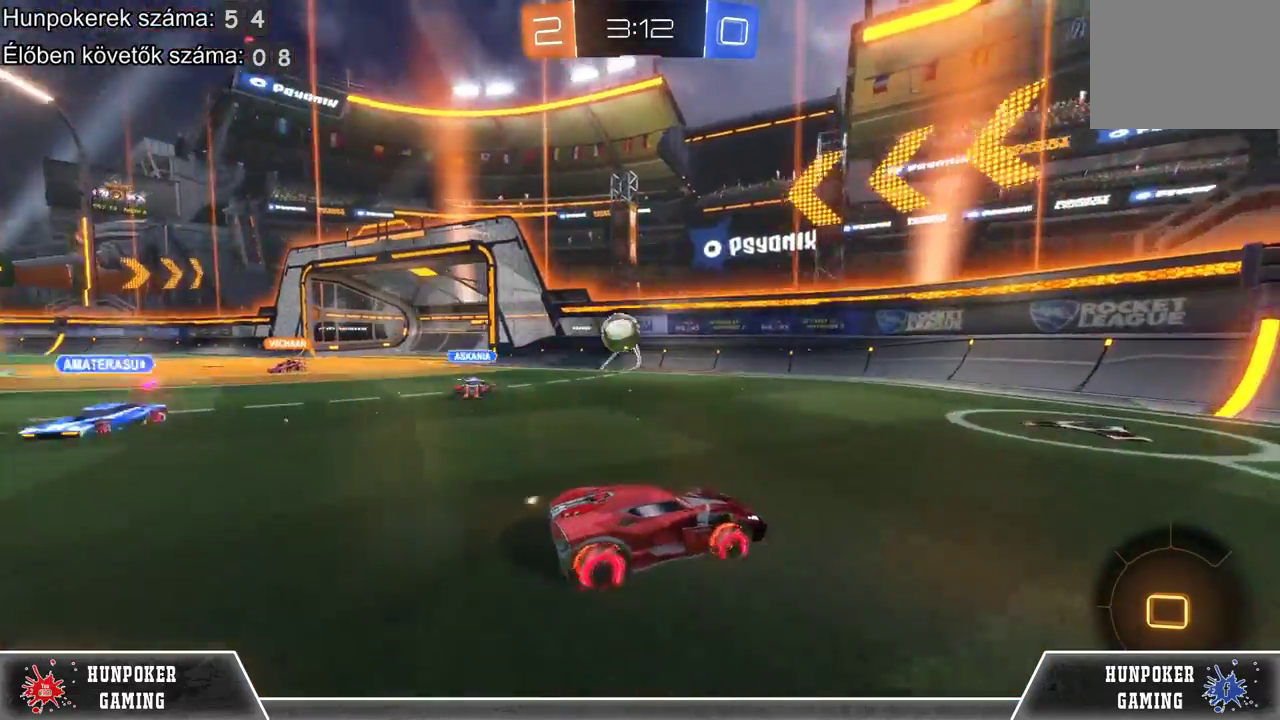
{"buttons": [], "left_stick": "left", "right_stick": "center", "events": [[167, "left_stick", "left"], [400, "left_stick", "center"], [500, "left_stick", "left"]]}
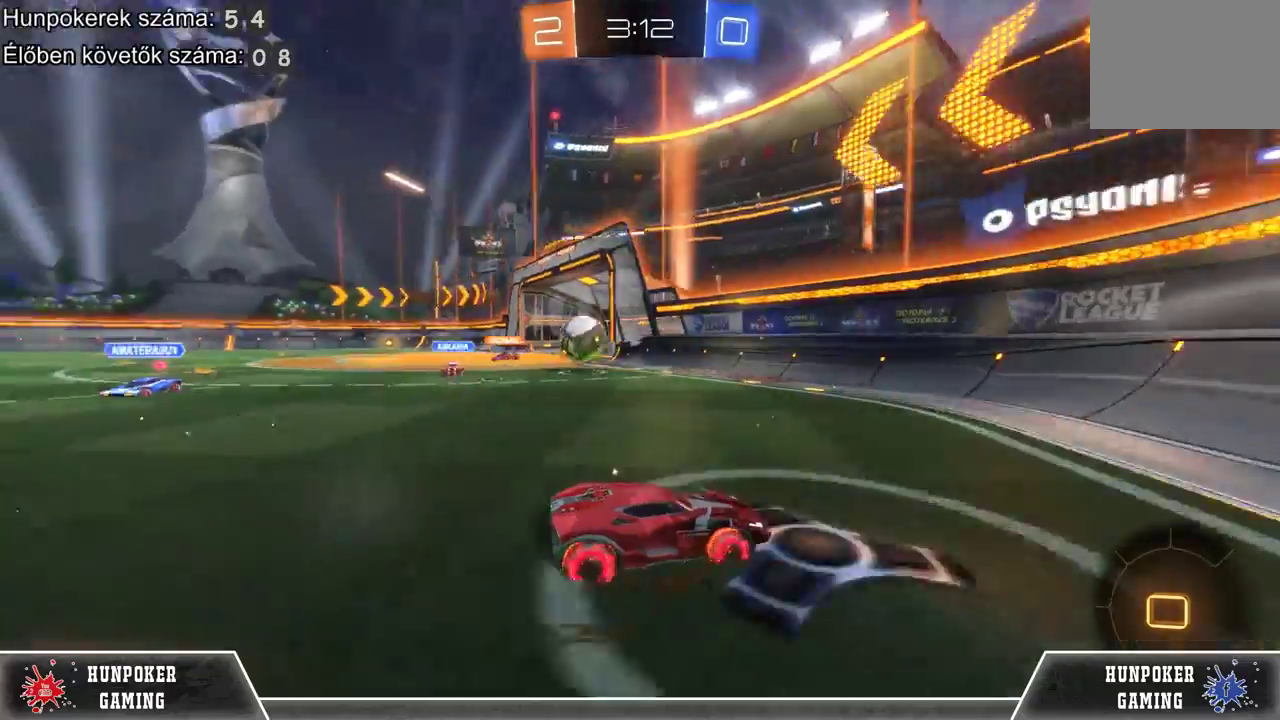
{"buttons": [], "left_stick": "left", "right_stick": "center"}
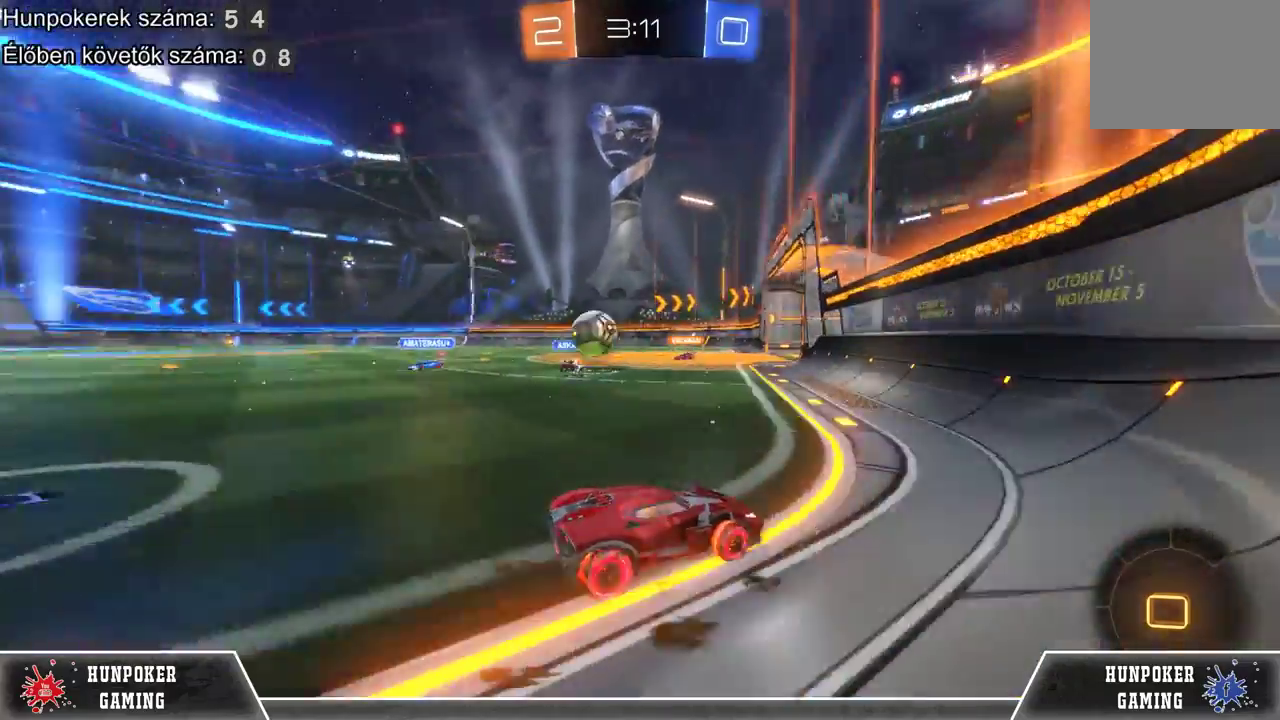
{"buttons": [], "left_stick": "left", "right_stick": "center", "events": []}
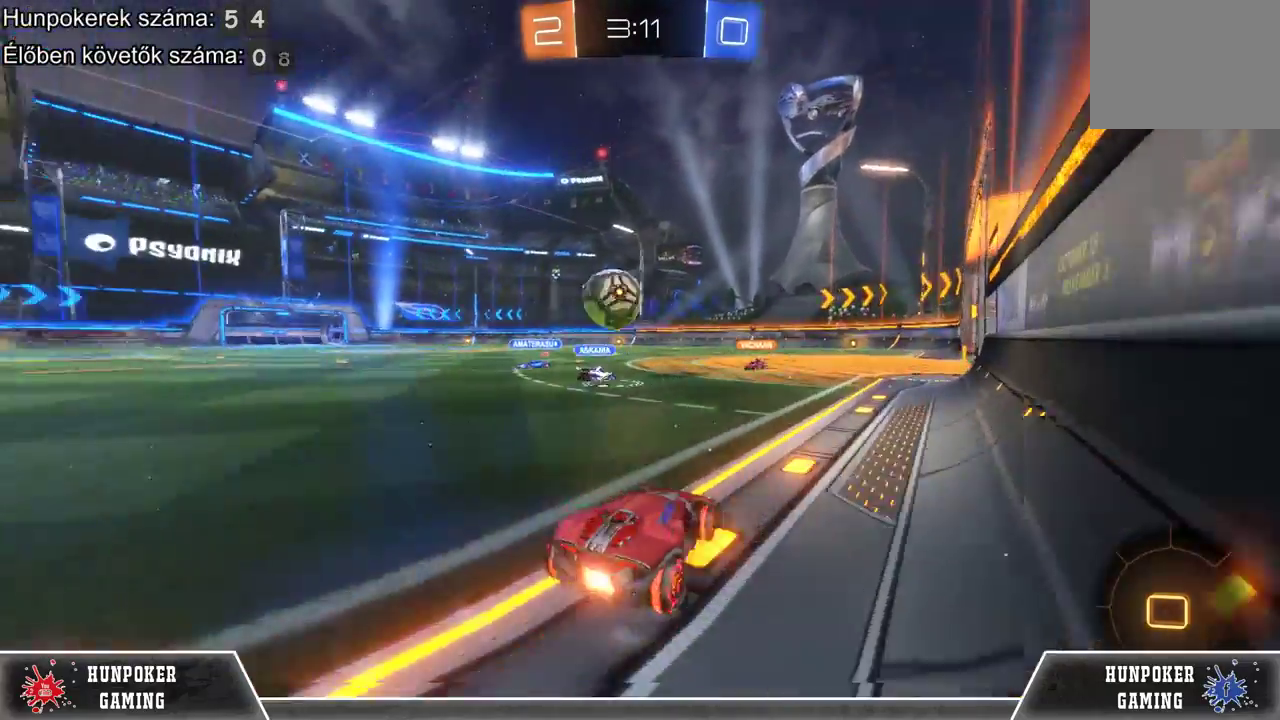
{"buttons": ["A"], "left_stick": "up", "right_stick": "center", "events": [[333, "left_stick", "up-left"], [400, "A", "down"], [433, "left_stick", "up"]]}
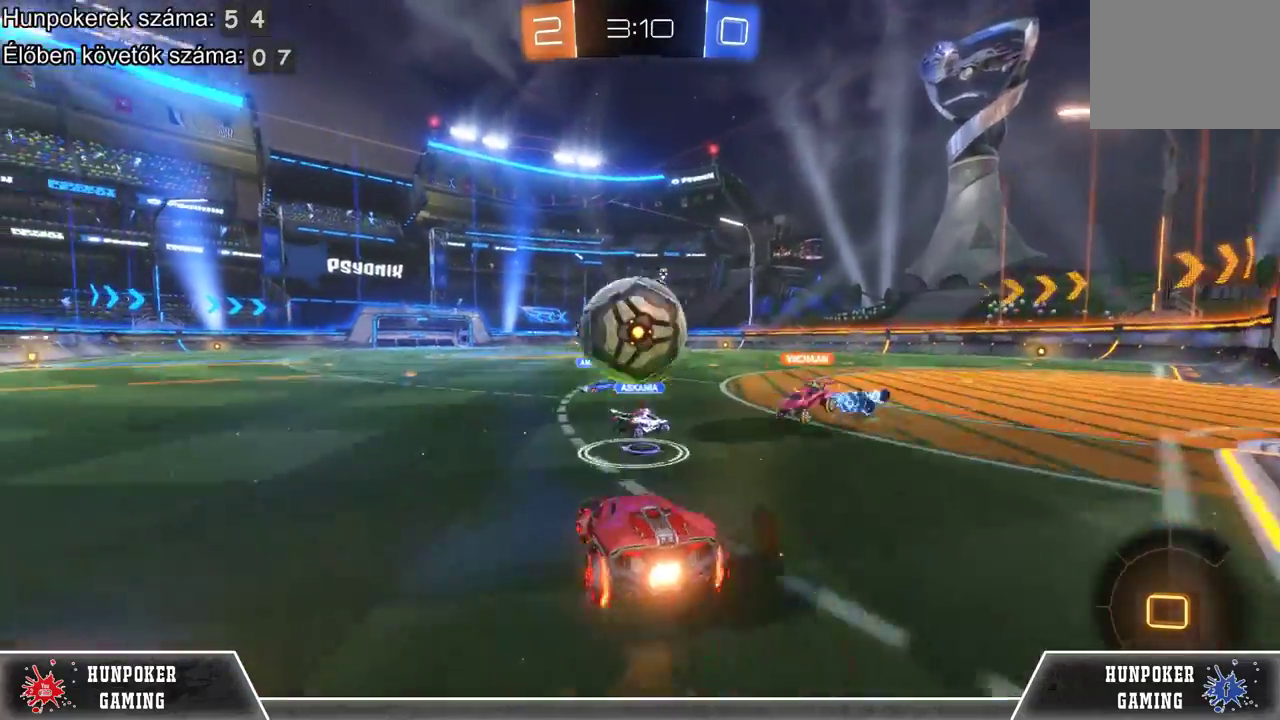
{"buttons": [], "left_stick": "center", "right_stick": "center", "events": [[33, "A", "up"], [100, "A", "down"], [100, "left_stick", "up-right"], [300, "A", "up"], [300, "left_stick", "center"]]}
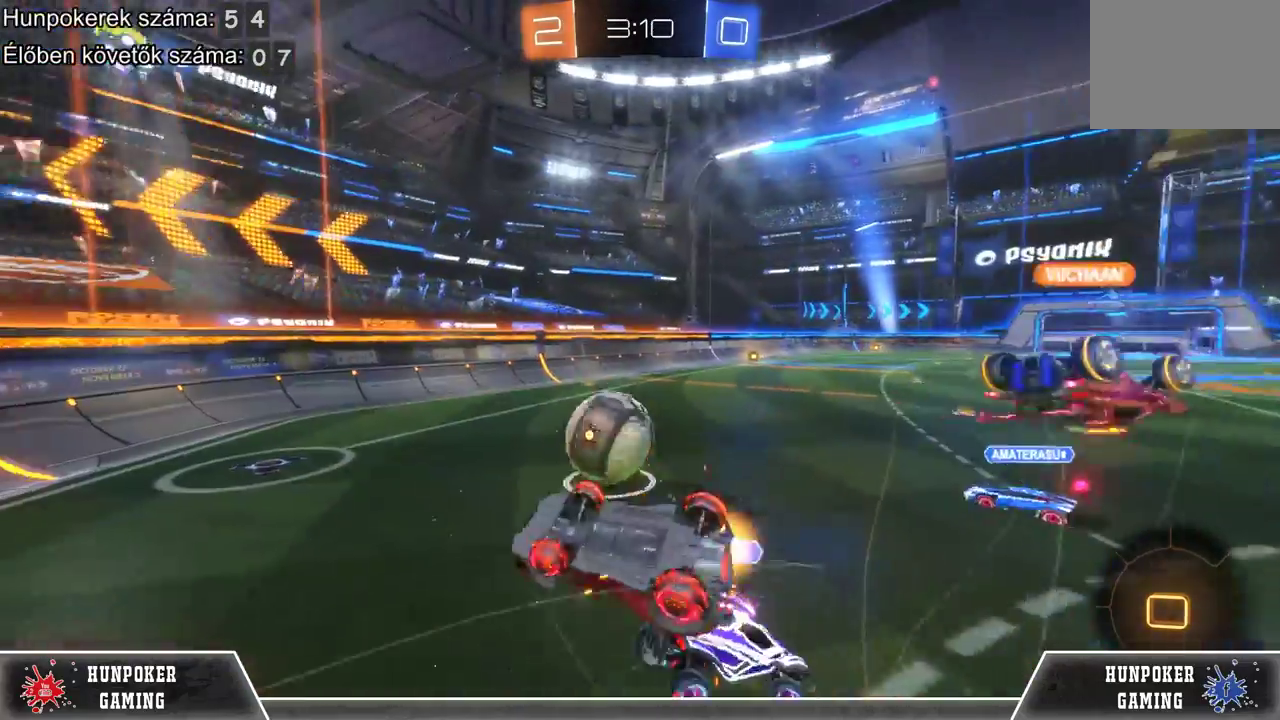
{"buttons": [], "left_stick": "center", "right_stick": "center", "events": []}
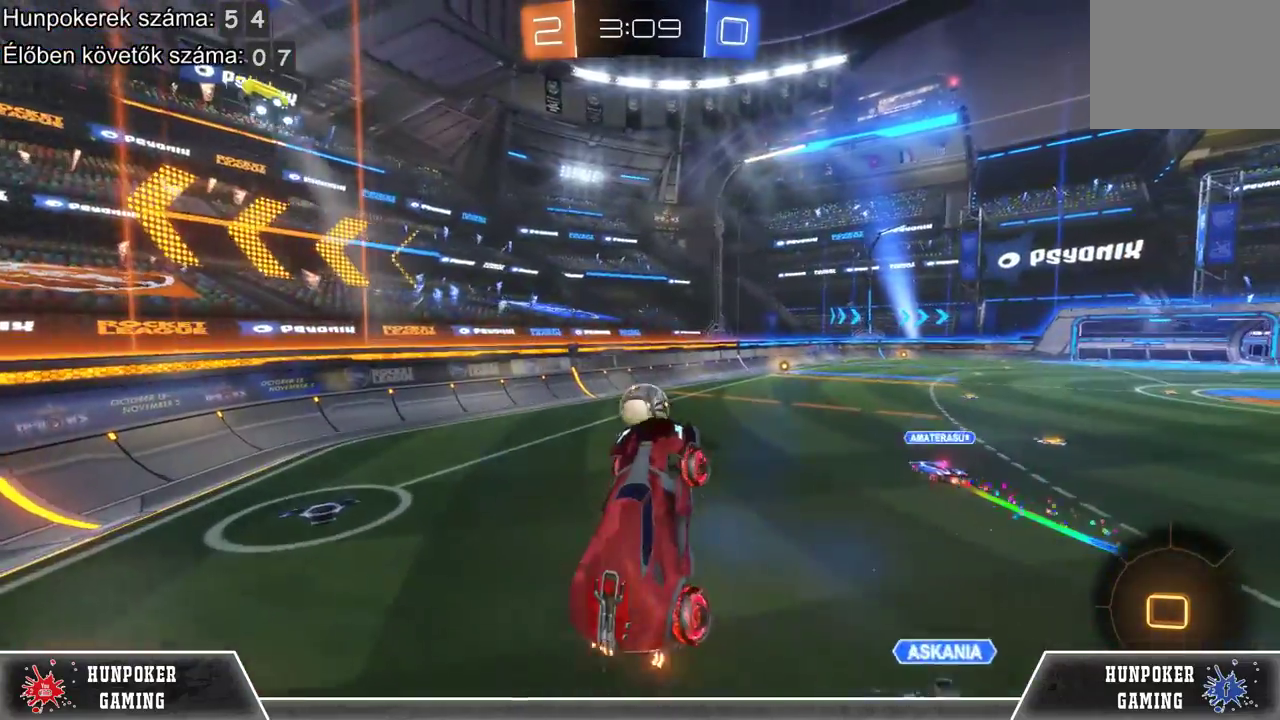
{"buttons": [], "left_stick": "center", "right_stick": "center", "events": [[367, "DPAD_DOWN", "down"], [500, "DPAD_DOWN", "up"]]}
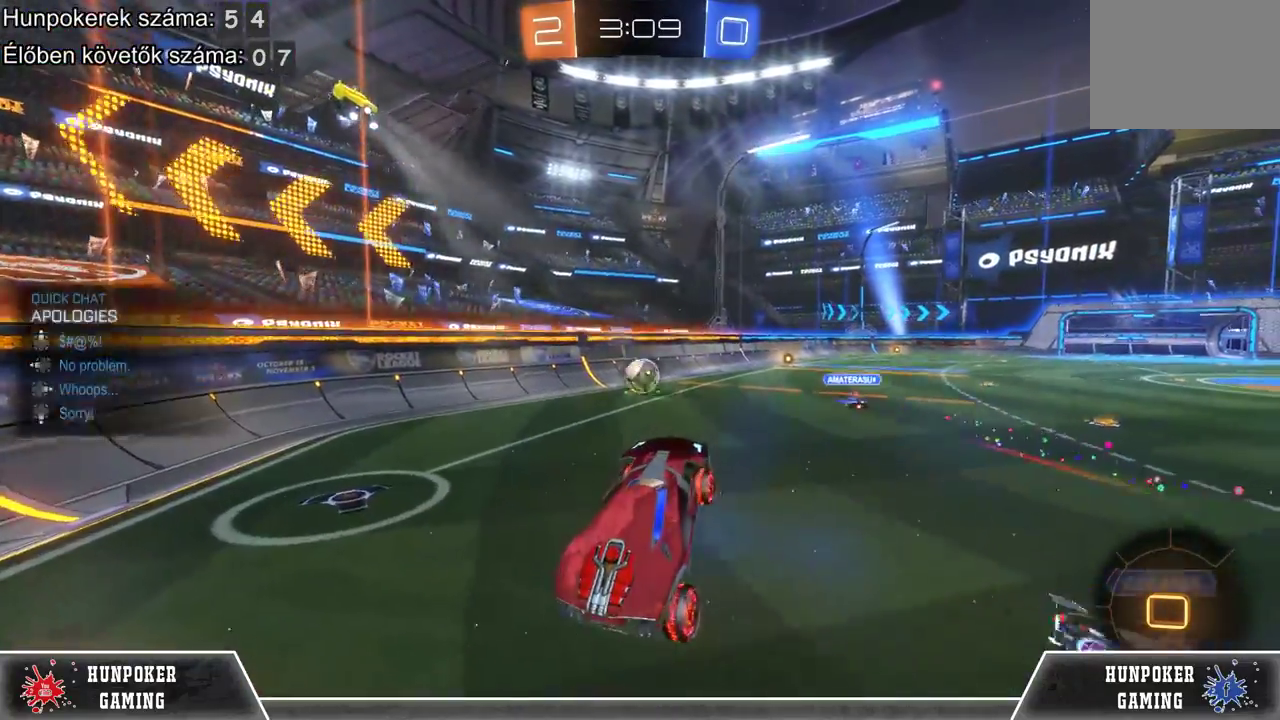
{"buttons": [], "left_stick": "left", "right_stick": "center"}
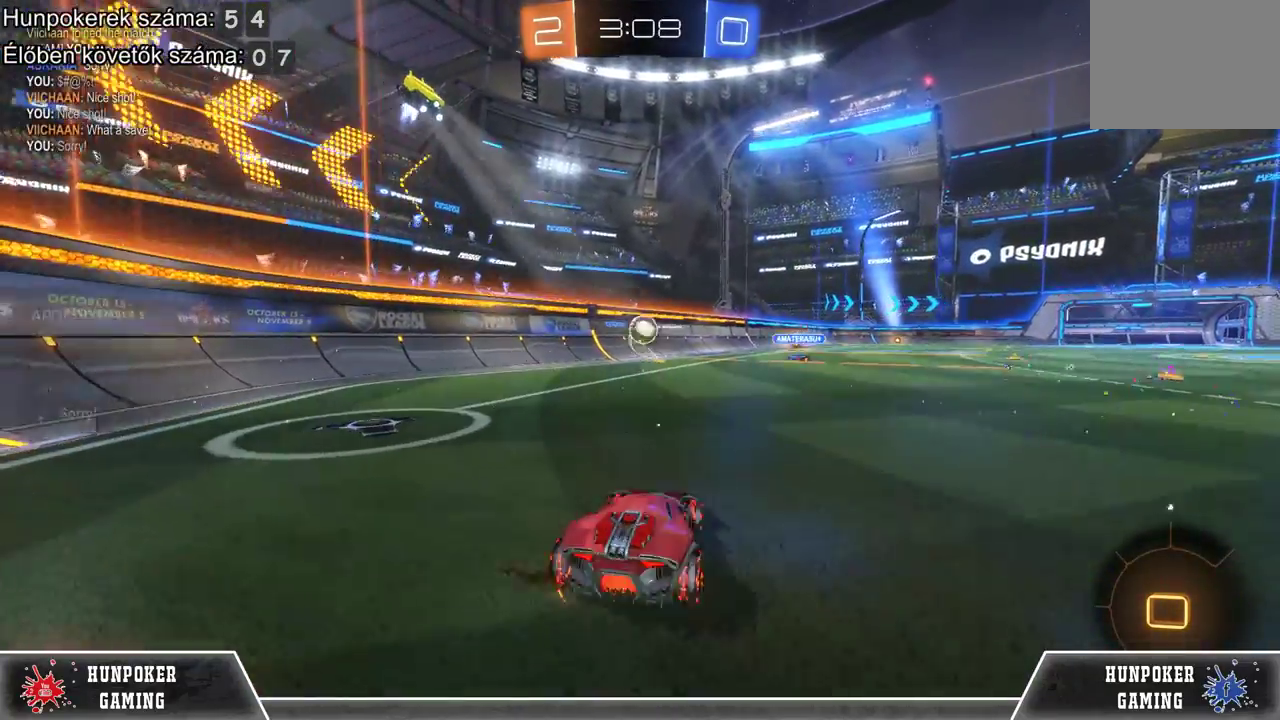
{"buttons": [], "left_stick": "left", "right_stick": "center"}
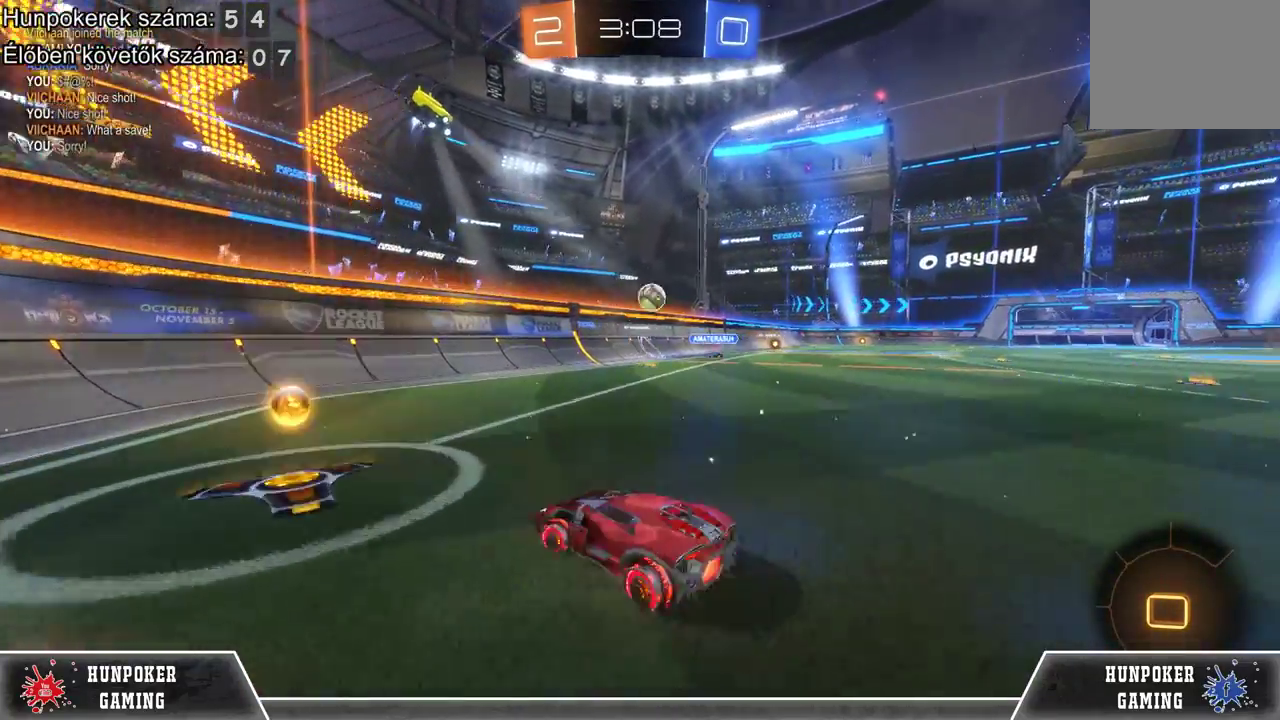
{"buttons": [], "left_stick": "left", "right_stick": "center", "events": [[67, "left_stick", "center"], [233, "left_stick", "left"], [267, "B", "down"], [500, "B", "up"]]}
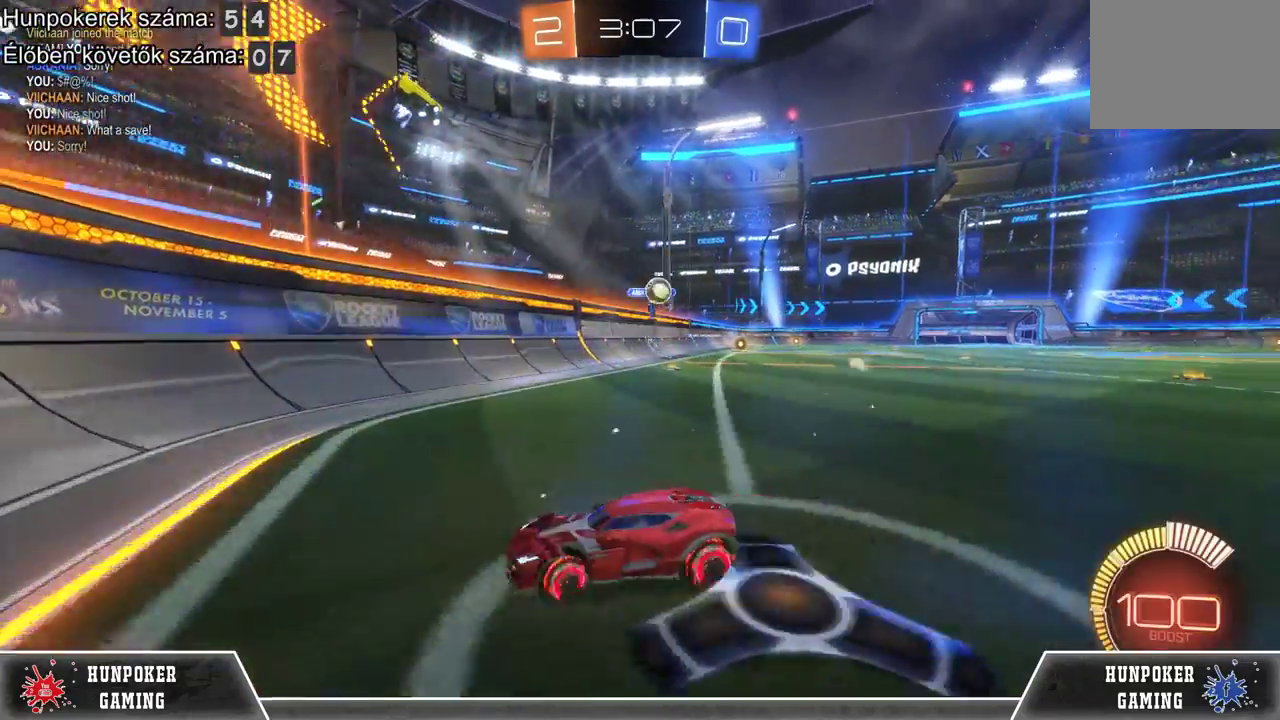
{"buttons": [], "left_stick": "left", "right_stick": "center", "events": []}
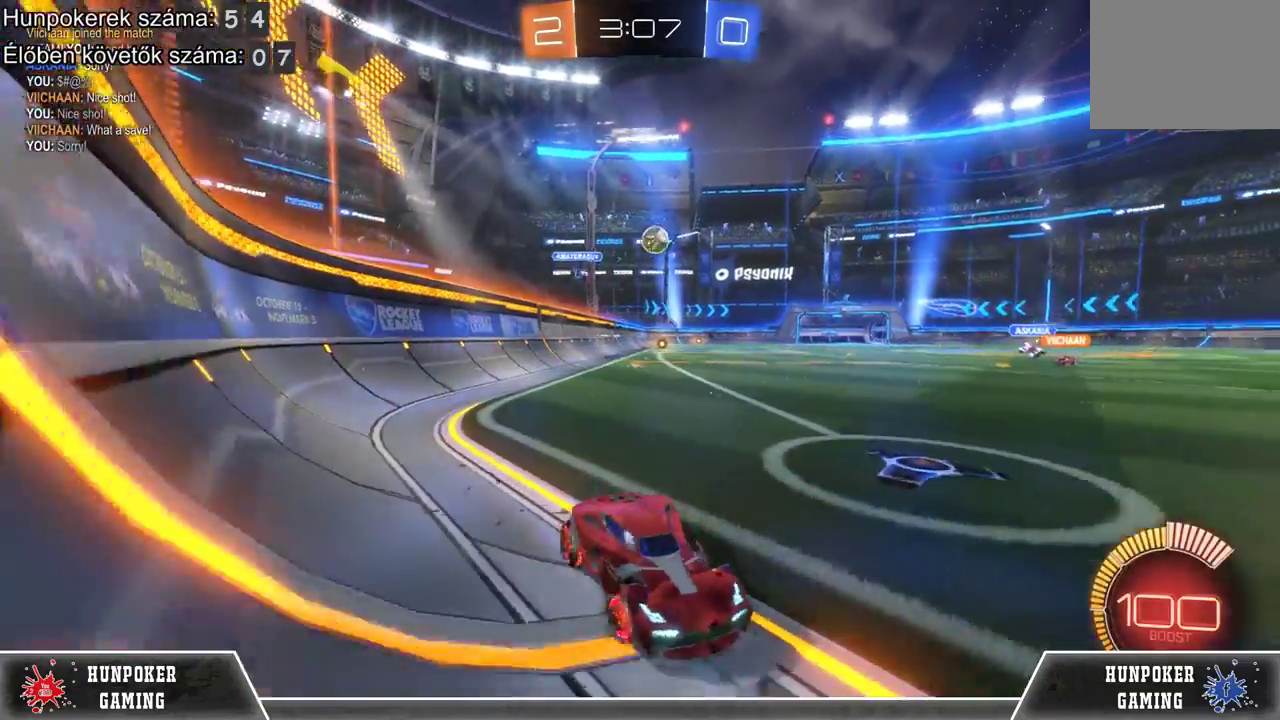
{"buttons": [], "left_stick": "left", "right_stick": "center", "events": []}
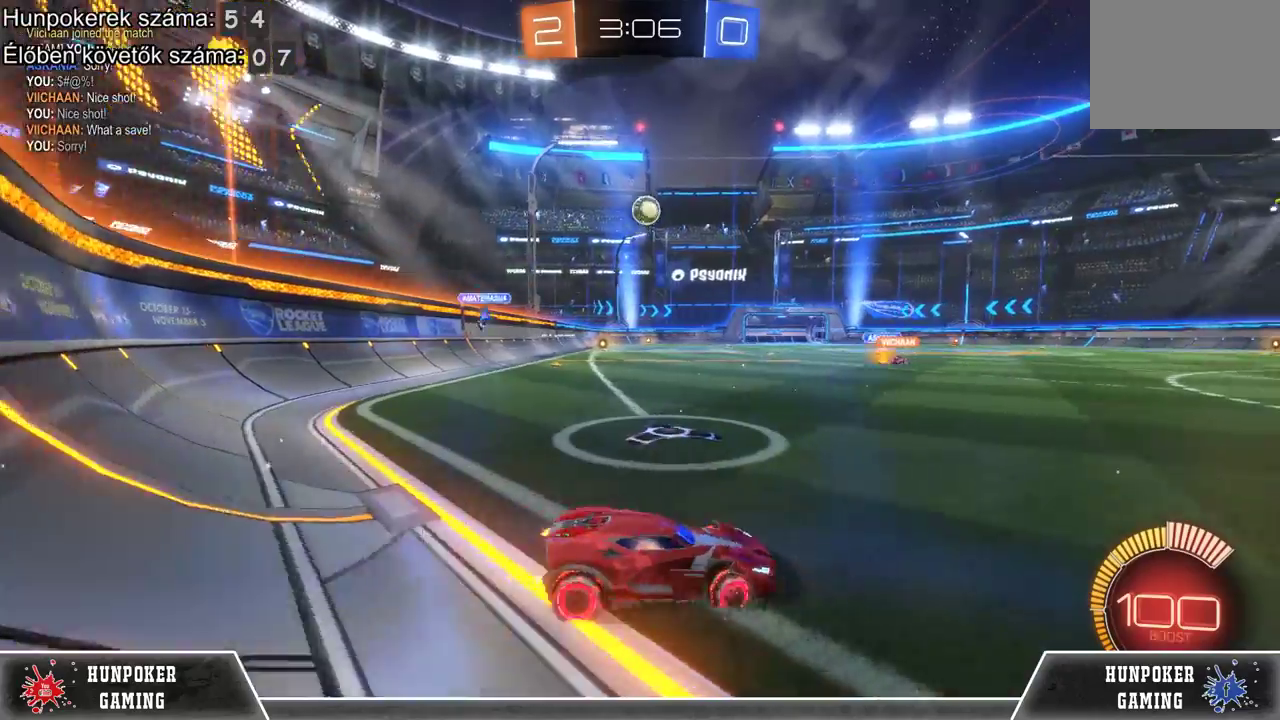
{"buttons": ["R1"], "left_stick": "center", "right_stick": "center", "events": [[133, "left_stick", "center"], [400, "R1", "down"]]}
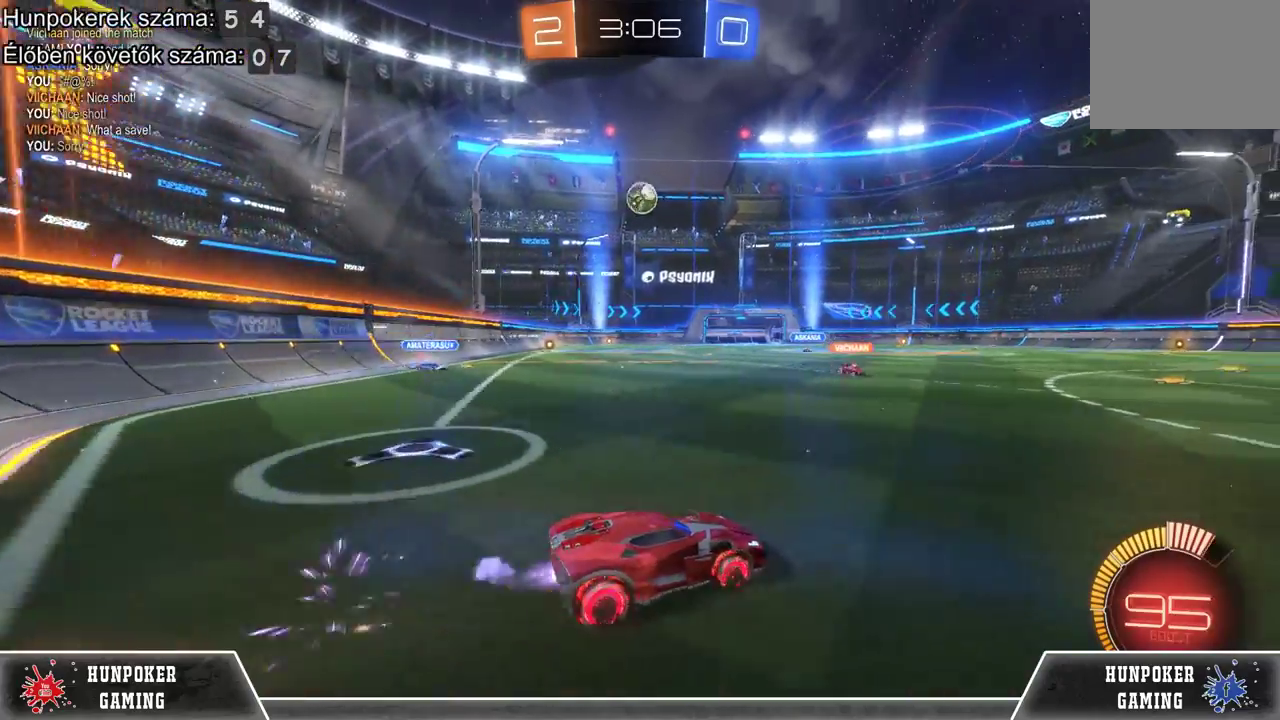
{"buttons": ["R1"], "left_stick": "center", "right_stick": "center", "events": [[67, "R1", "up"], [233, "left_stick", "left"], [433, "R1", "down"], [433, "left_stick", "center"]]}